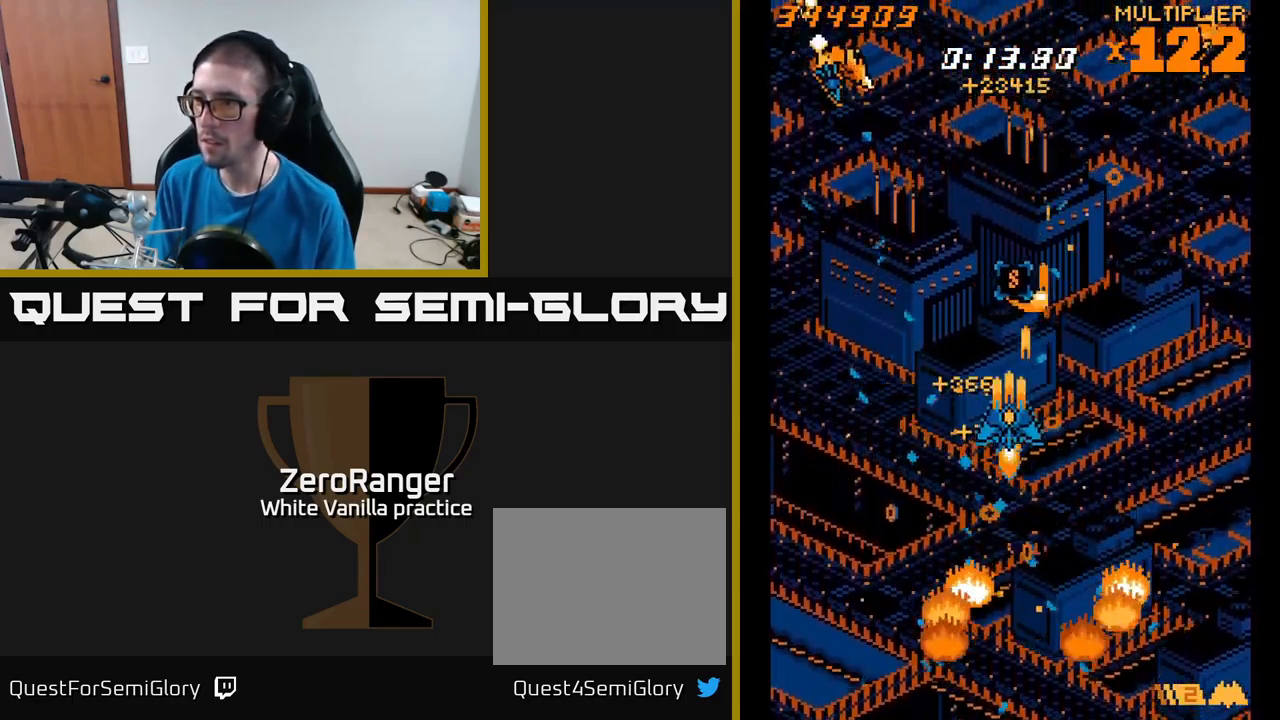
Gameplay with a controller (Xbox layout); each line is a JSON object with the inputs held at the frame after it. "events" lists button and stick changes between this image and that frame as [ms after this image, input, new state], when the widget could be followed in between. Not read: left_stick.
{"buttons": ["A", "DPAD_DOWN", "DPAD_RIGHT"], "right_stick": "center", "events": [[66, "DPAD_LEFT", "up"], [83, "DPAD_RIGHT", "down"], [217, "DPAD_RIGHT", "up"], [350, "DPAD_LEFT", "down"], [367, "DPAD_UP", "up"], [417, "DPAD_DOWN", "down"], [450, "DPAD_LEFT", "up"], [467, "DPAD_RIGHT", "down"]]}
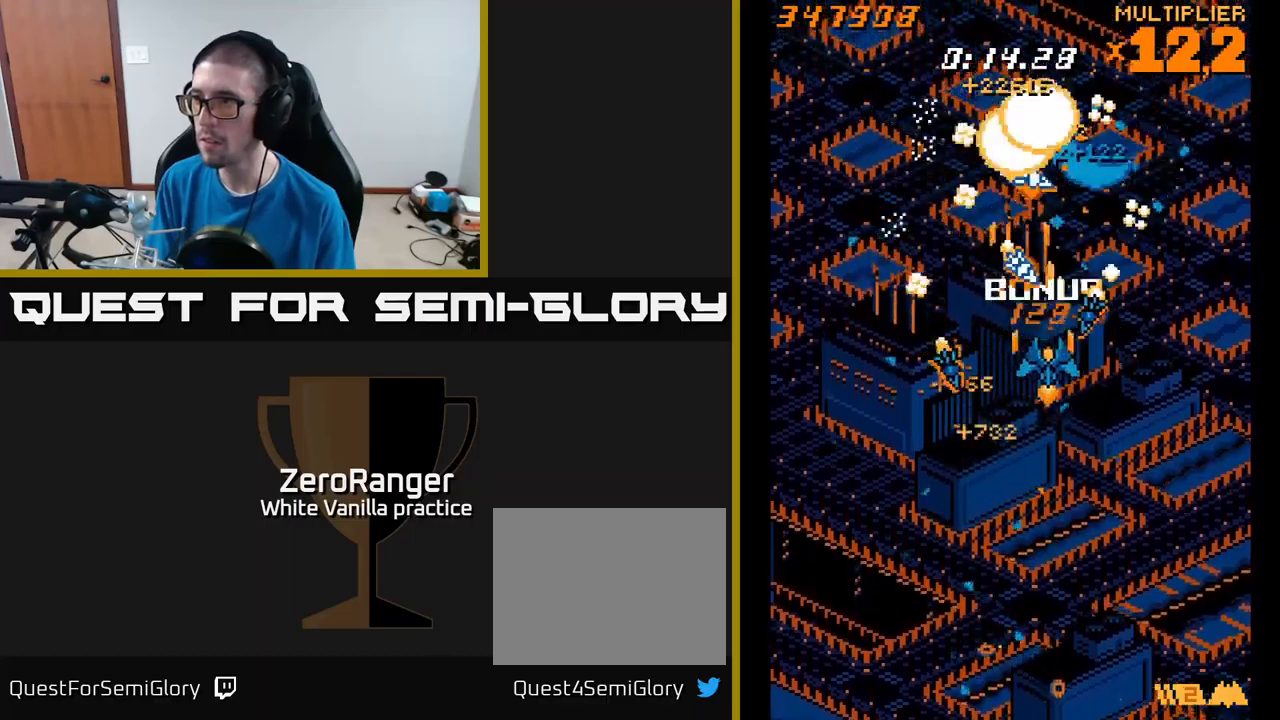
{"buttons": ["A", "DPAD_UP", "DPAD_LEFT"], "right_stick": "center"}
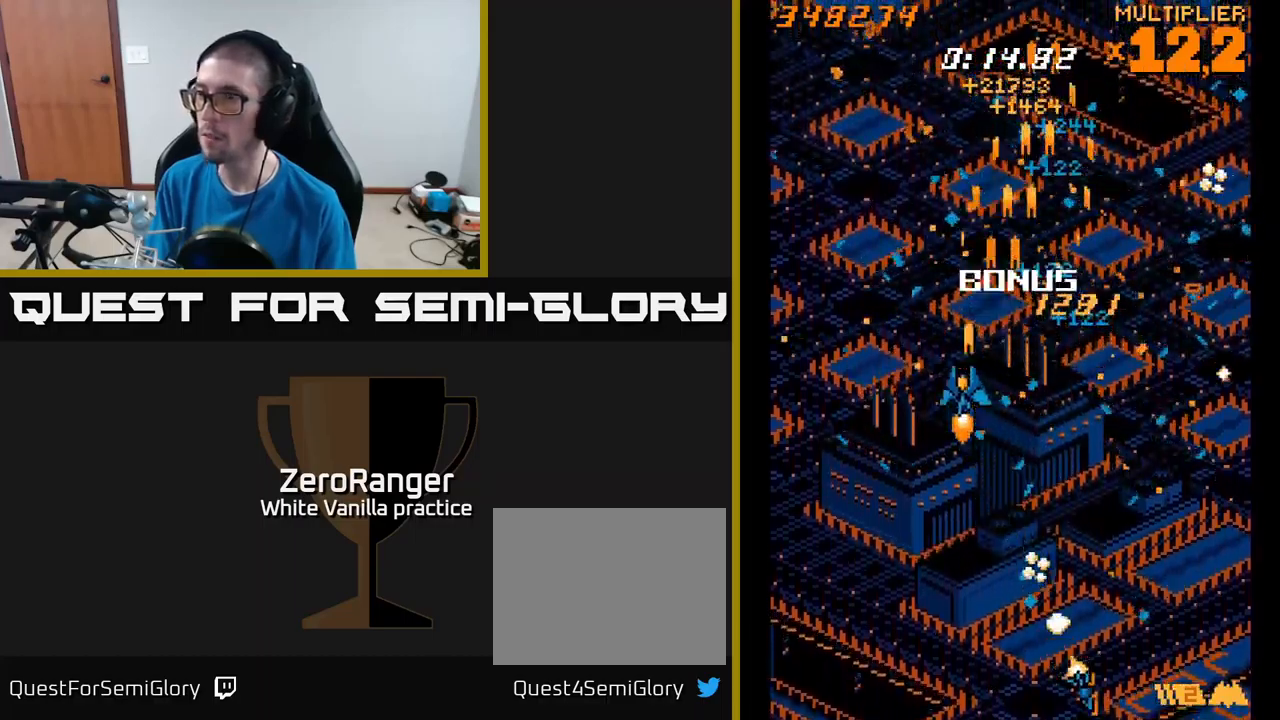
{"buttons": ["A", "DPAD_DOWN", "DPAD_RIGHT"], "right_stick": "center", "events": [[117, "DPAD_LEFT", "up"], [150, "DPAD_RIGHT", "down"], [333, "DPAD_UP", "up"], [433, "DPAD_DOWN", "down"]]}
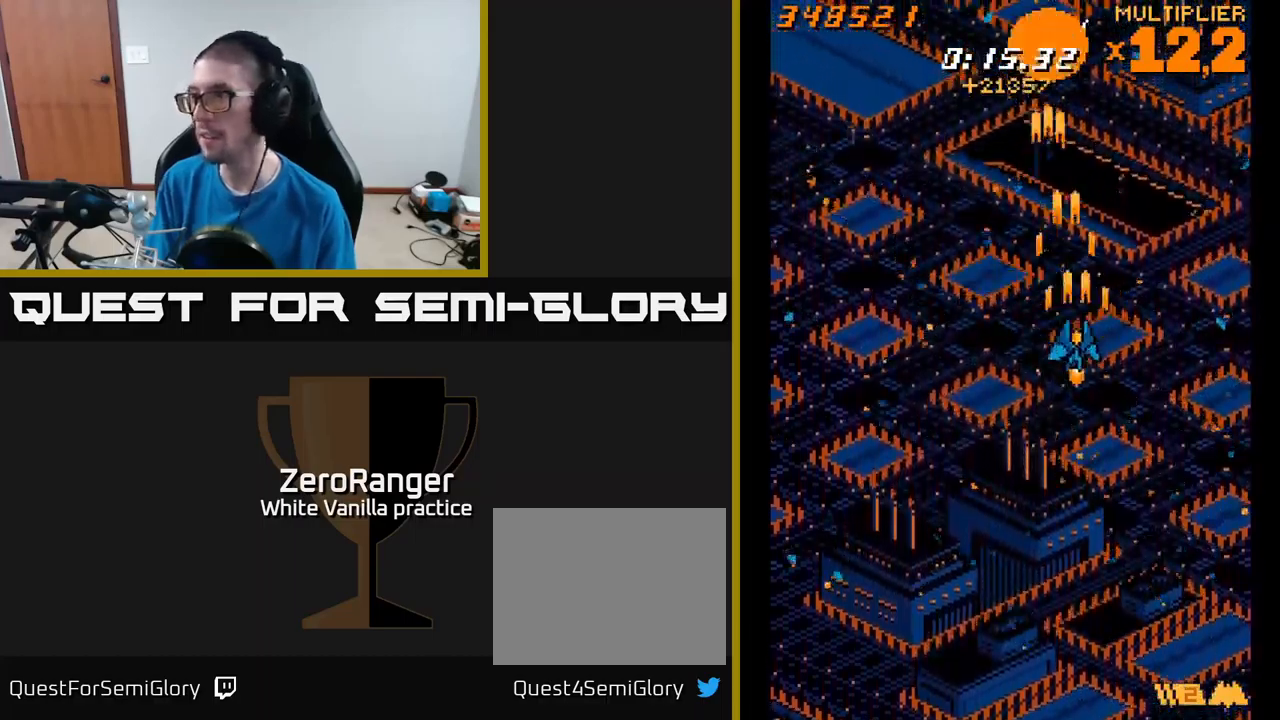
{"buttons": ["A", "DPAD_LEFT"], "right_stick": "center", "events": [[33, "DPAD_RIGHT", "up"], [200, "DPAD_LEFT", "down"], [250, "DPAD_DOWN", "up"]]}
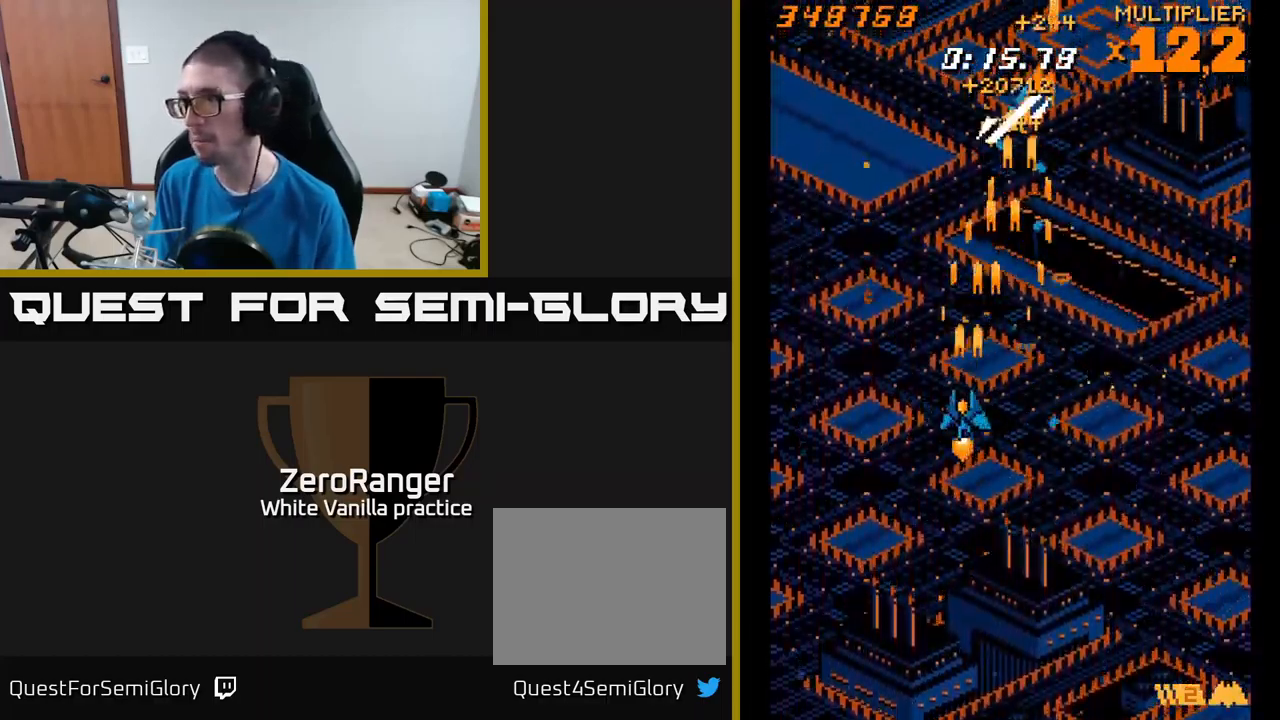
{"buttons": ["A"], "right_stick": "center", "events": [[17, "DPAD_LEFT", "up"], [33, "DPAD_RIGHT", "down"], [483, "DPAD_RIGHT", "up"]]}
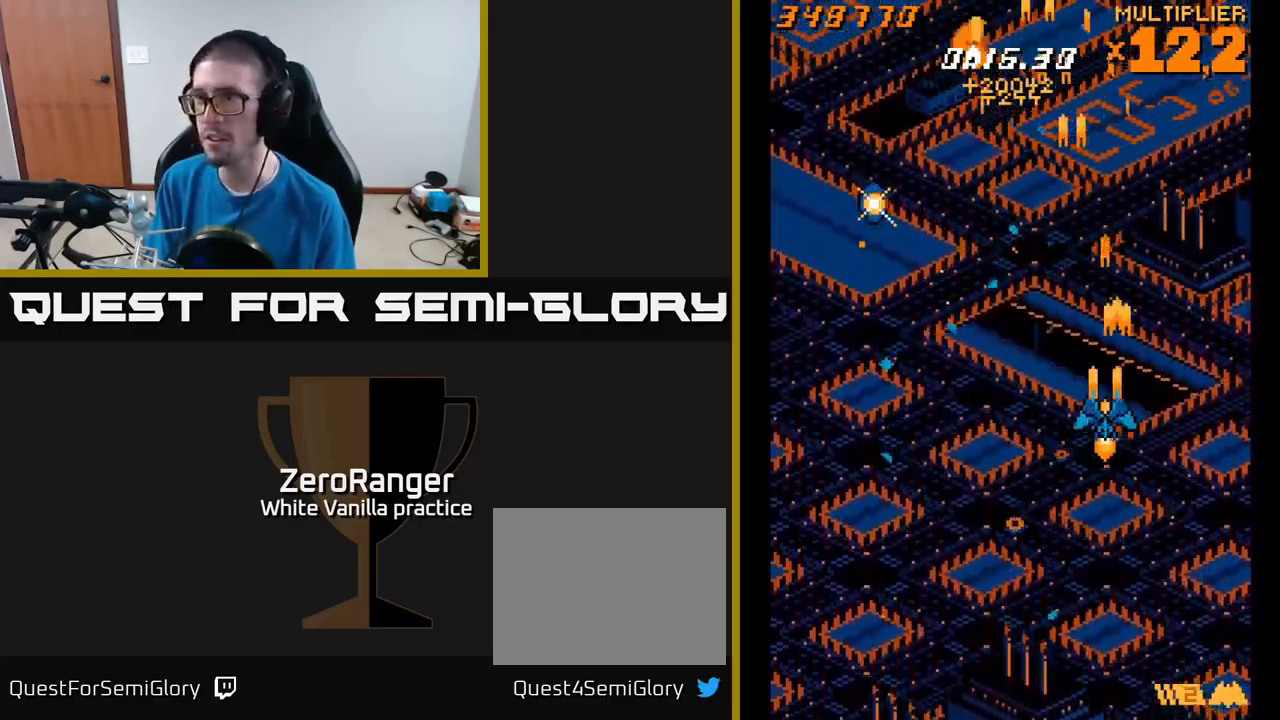
{"buttons": ["A", "DPAD_UP", "DPAD_LEFT"], "right_stick": "center", "events": [[17, "DPAD_LEFT", "down"], [50, "DPAD_DOWN", "down"], [233, "DPAD_DOWN", "up"], [433, "DPAD_UP", "down"]]}
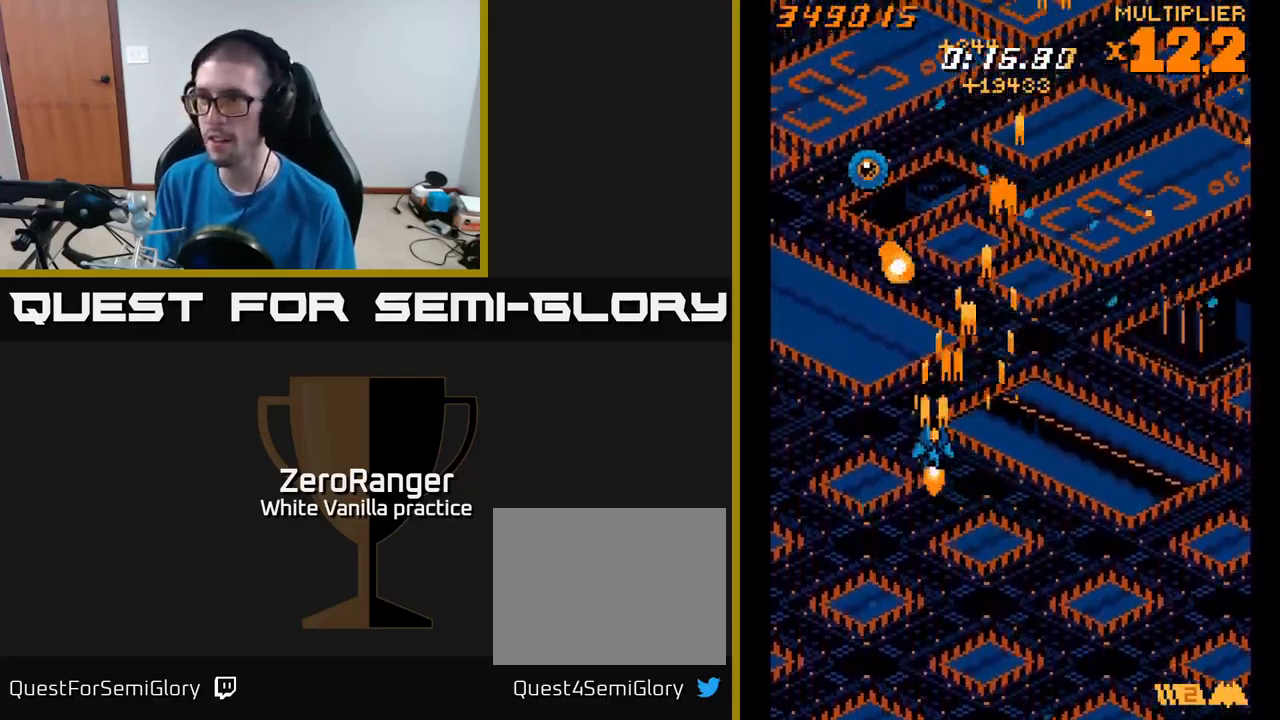
{"buttons": ["A", "DPAD_RIGHT"], "right_stick": "center", "events": [[417, "DPAD_LEFT", "up"], [450, "DPAD_RIGHT", "down"], [467, "DPAD_UP", "up"]]}
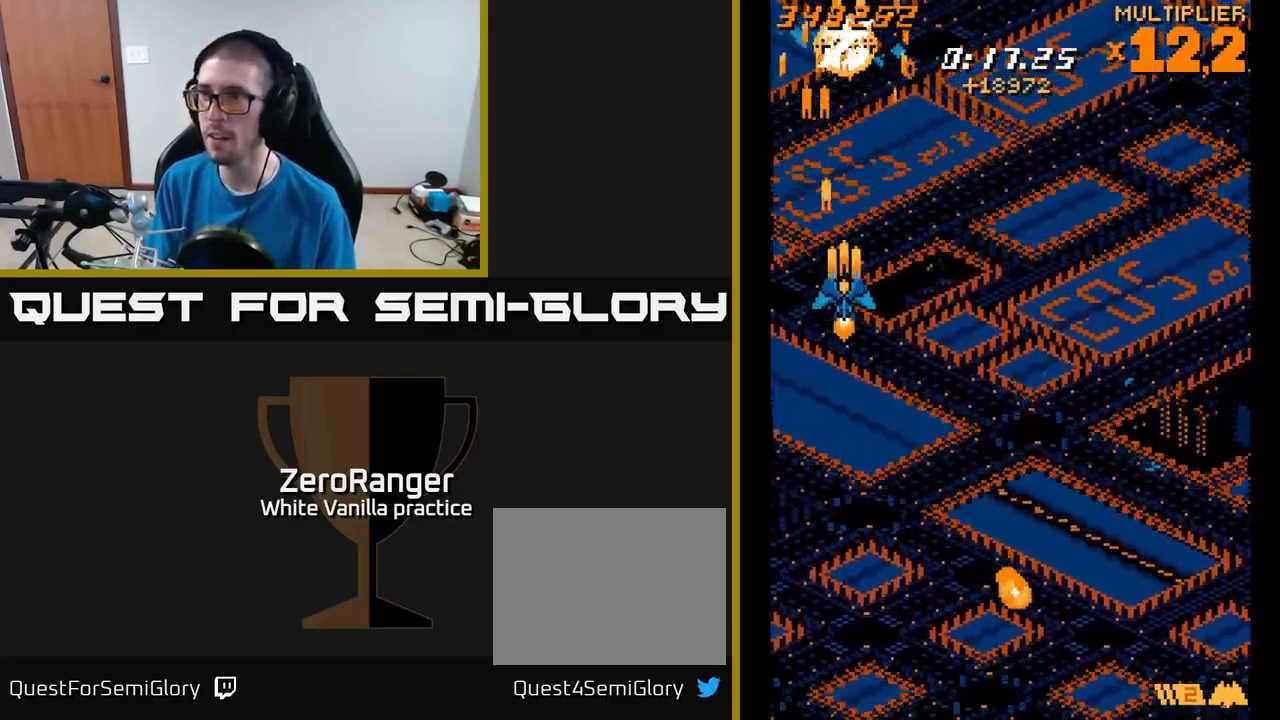
{"buttons": ["A", "DPAD_RIGHT"], "right_stick": "center", "events": [[50, "DPAD_DOWN", "down"], [400, "DPAD_DOWN", "up"]]}
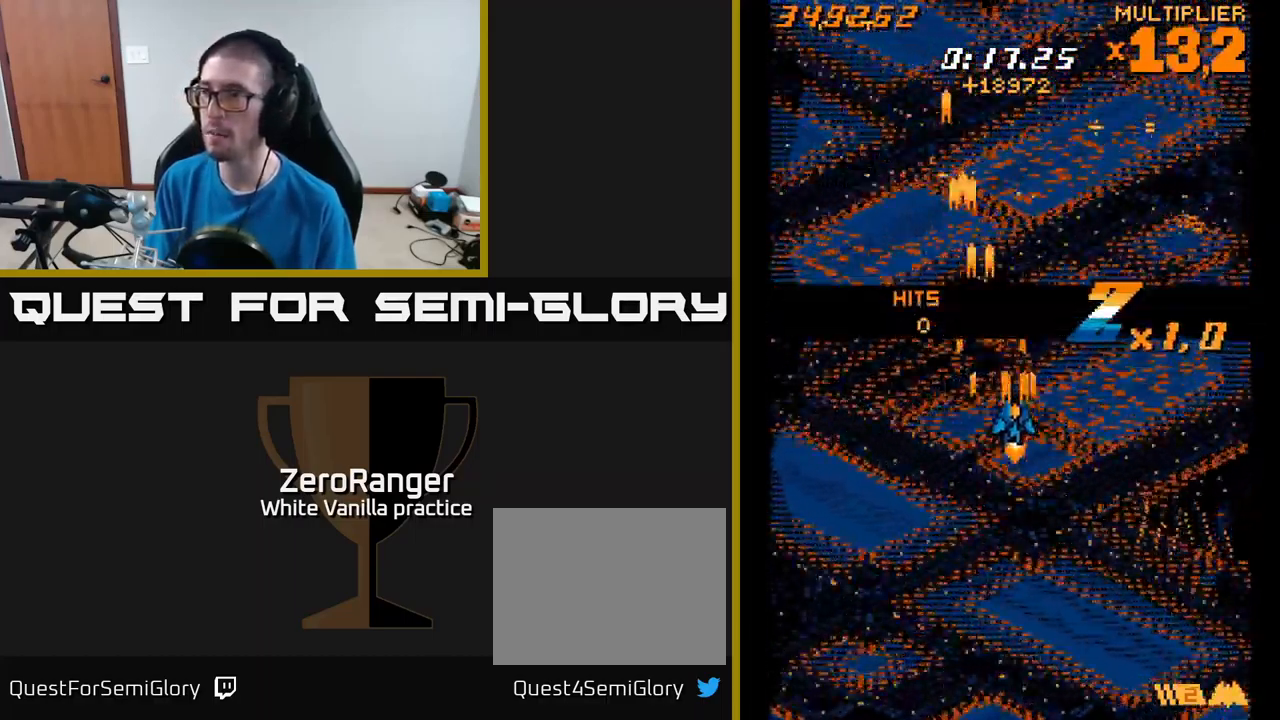
{"buttons": ["A", "DPAD_LEFT"], "right_stick": "center", "events": [[183, "DPAD_RIGHT", "up"], [250, "DPAD_LEFT", "down"]]}
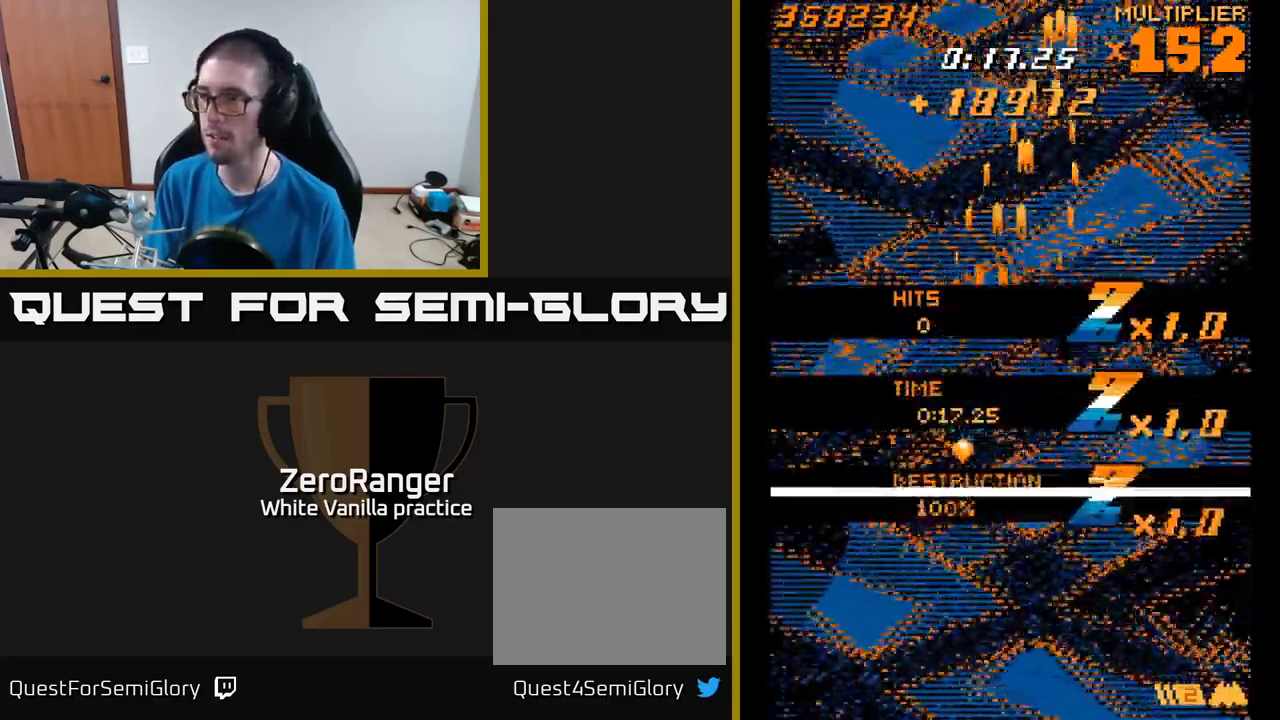
{"buttons": ["A", "DPAD_UP"], "right_stick": "center", "events": [[33, "DPAD_LEFT", "up"], [50, "DPAD_DOWN", "down"], [150, "DPAD_RIGHT", "down"], [183, "DPAD_DOWN", "up"], [450, "DPAD_RIGHT", "up"], [500, "DPAD_UP", "down"]]}
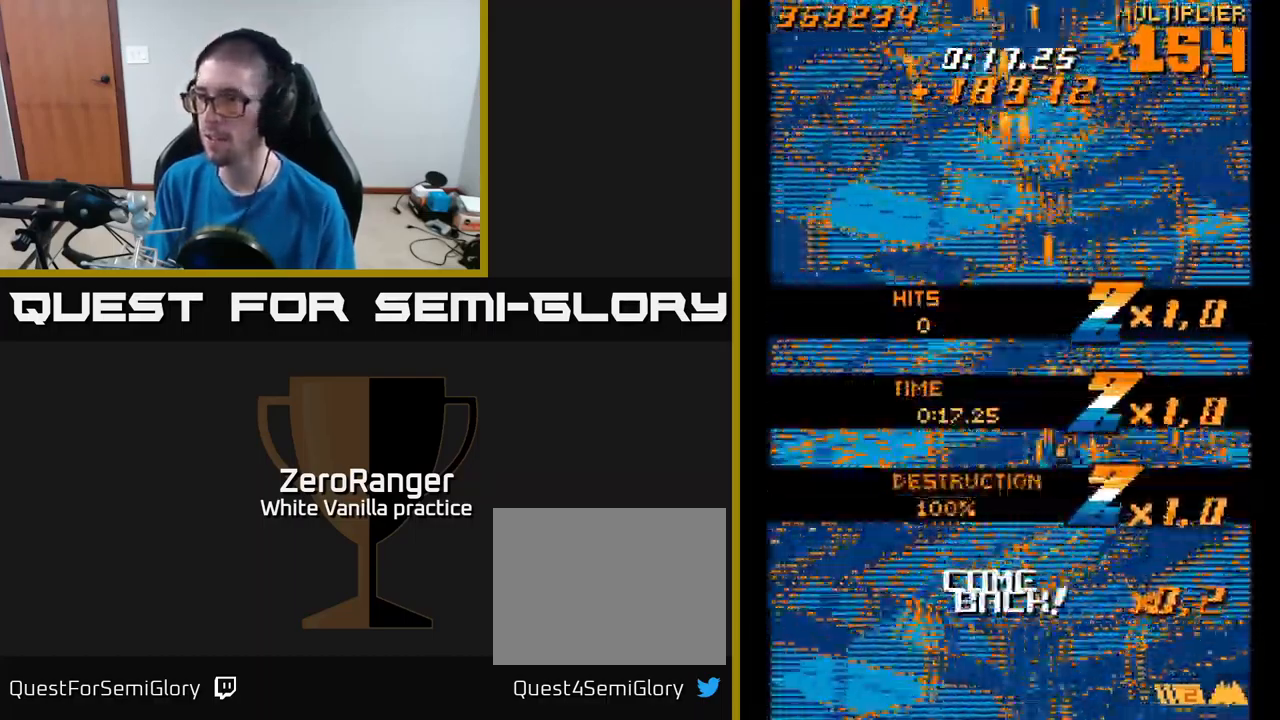
{"buttons": ["A", "DPAD_DOWN", "DPAD_RIGHT"], "right_stick": "center", "events": [[17, "DPAD_LEFT", "down"], [133, "DPAD_UP", "up"], [217, "DPAD_LEFT", "up"], [250, "DPAD_DOWN", "down"], [284, "DPAD_RIGHT", "down"]]}
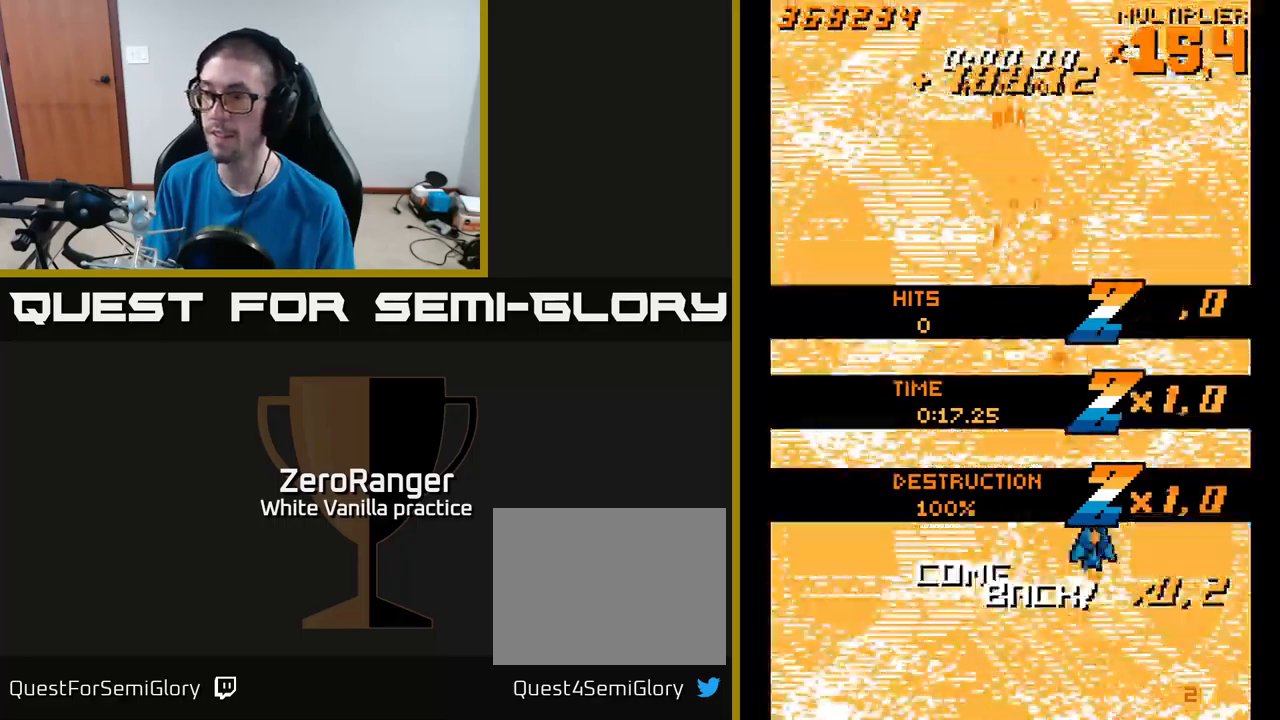
{"buttons": ["A", "DPAD_UP"], "right_stick": "center", "events": [[134, "DPAD_RIGHT", "up"], [184, "DPAD_DOWN", "up"], [234, "DPAD_LEFT", "down"], [300, "DPAD_UP", "down"], [467, "DPAD_LEFT", "up"]]}
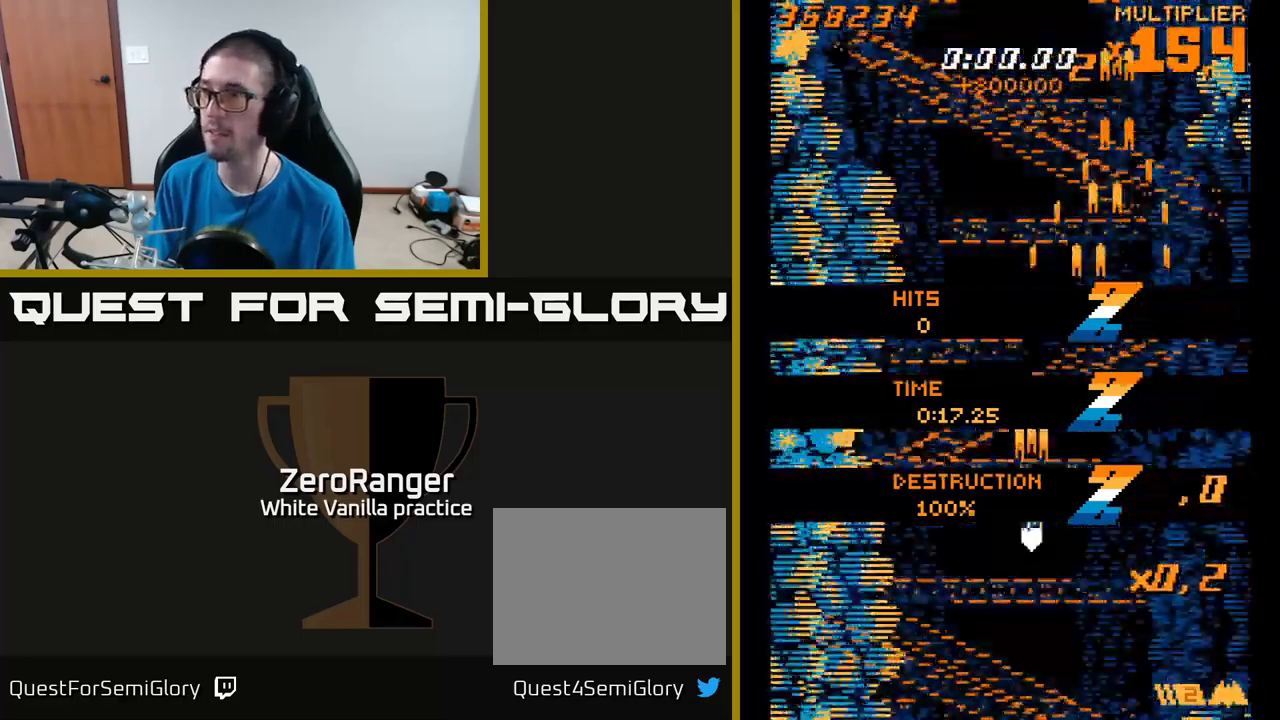
{"buttons": ["A", "DPAD_UP"], "right_stick": "center", "events": [[50, "DPAD_RIGHT", "down"], [334, "DPAD_UP", "up"], [484, "DPAD_RIGHT", "up"], [484, "DPAD_UP", "down"]]}
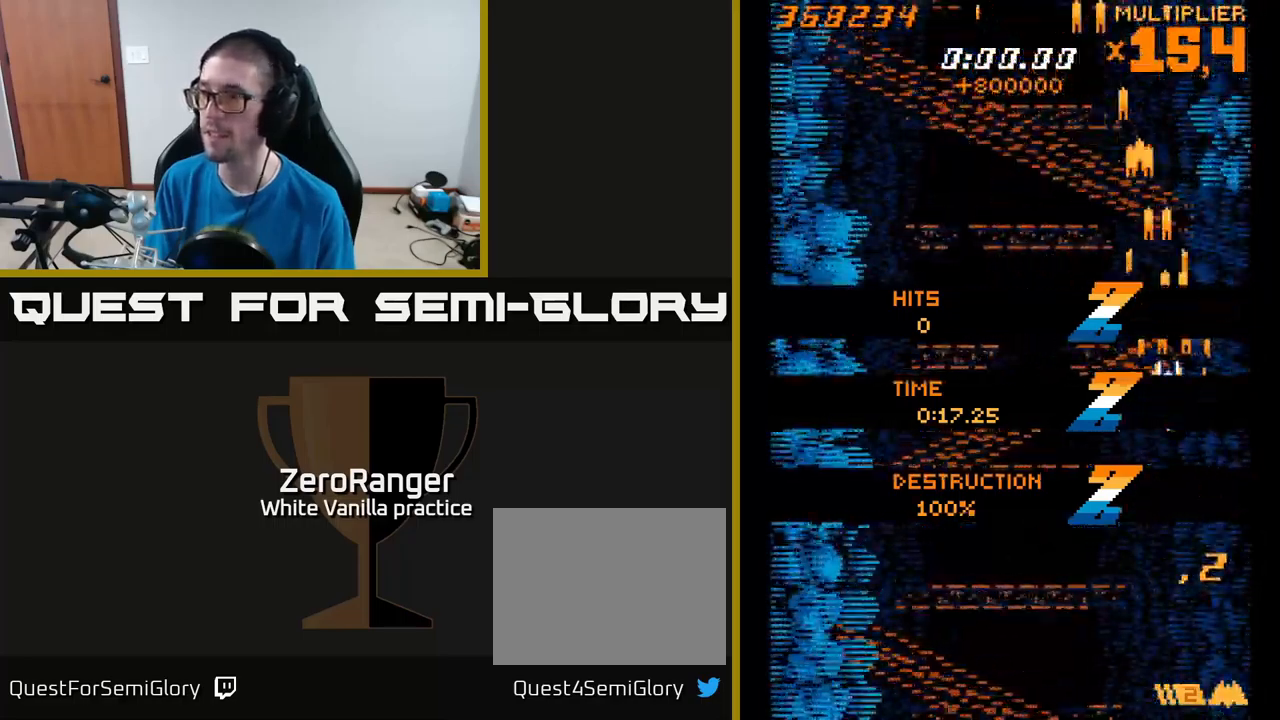
{"buttons": ["A", "DPAD_RIGHT"], "right_stick": "center", "events": [[17, "DPAD_LEFT", "down"], [267, "DPAD_LEFT", "up"], [400, "DPAD_RIGHT", "down"], [434, "DPAD_UP", "up"]]}
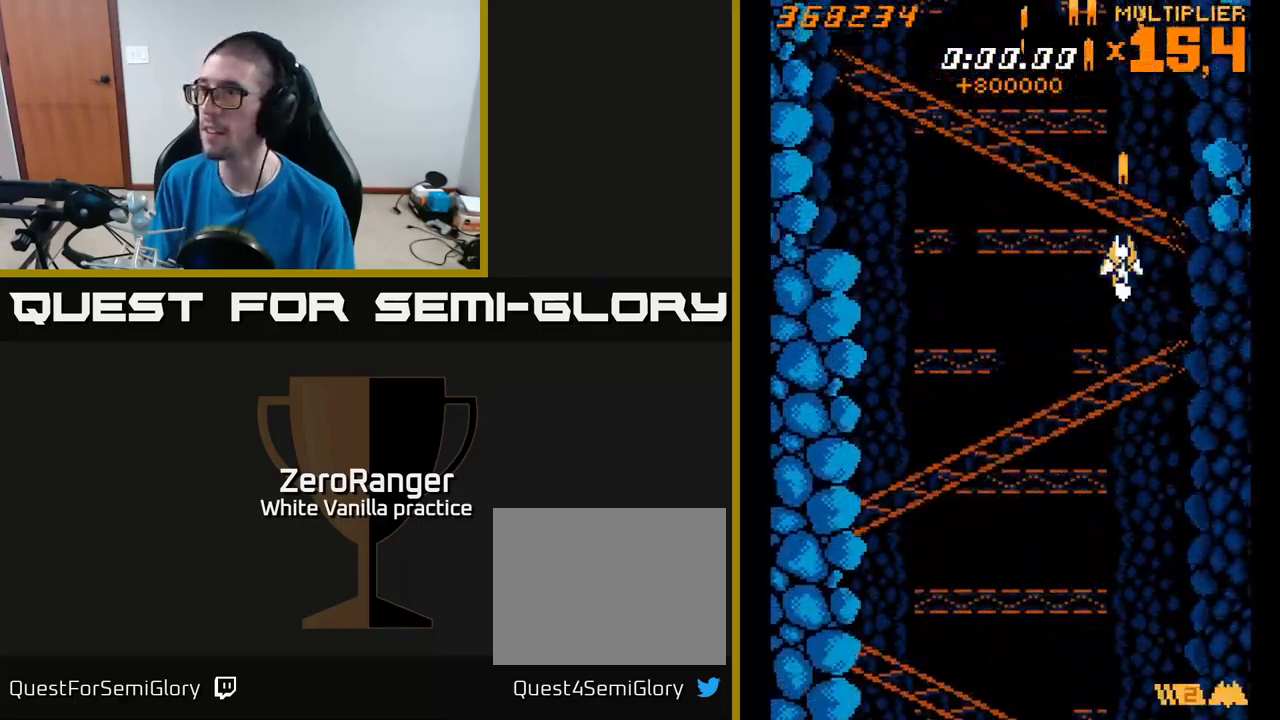
{"buttons": ["X", "DPAD_UP"], "right_stick": "center", "events": [[17, "DPAD_DOWN", "down"], [17, "DPAD_RIGHT", "up"], [117, "DPAD_LEFT", "down"], [167, "A", "up"], [167, "DPAD_DOWN", "up"], [217, "DPAD_UP", "down"], [250, "DPAD_LEFT", "up"], [367, "X", "down"]]}
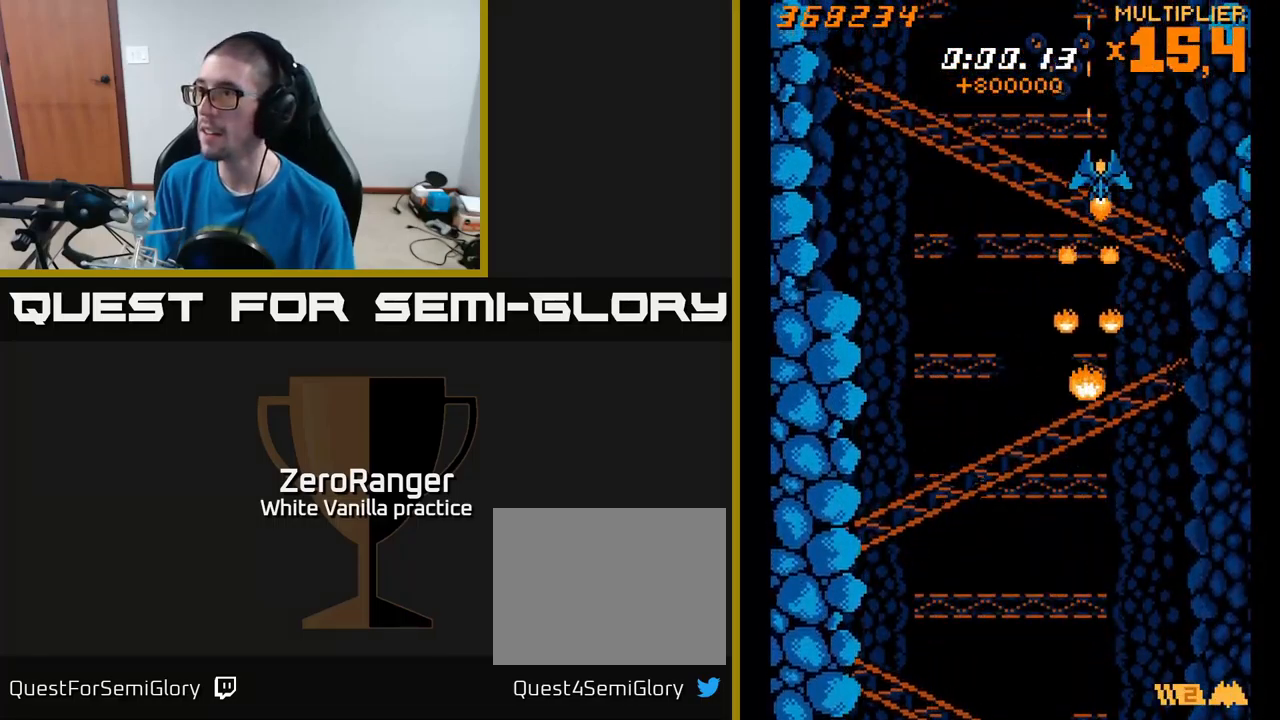
{"buttons": ["X"], "right_stick": "center", "events": [[34, "DPAD_RIGHT", "down"], [250, "DPAD_UP", "up"], [334, "DPAD_RIGHT", "up"]]}
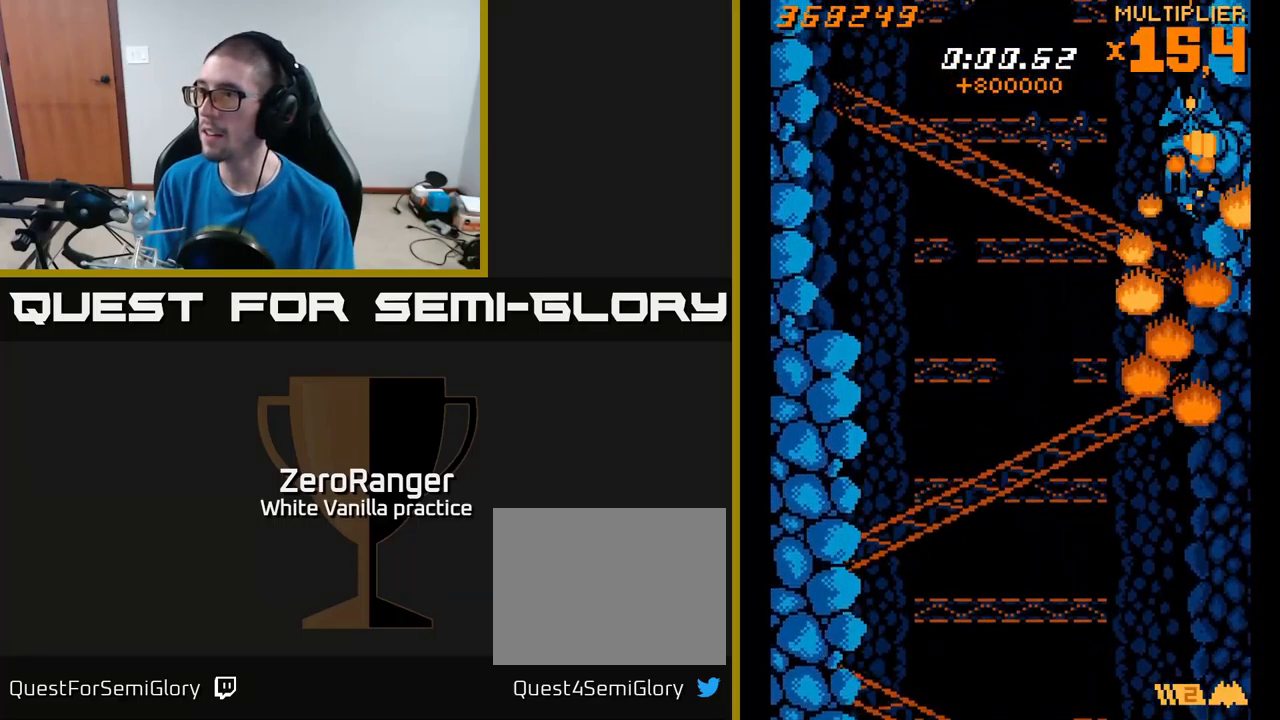
{"buttons": ["A", "DPAD_DOWN", "DPAD_LEFT"], "right_stick": "center", "events": [[67, "DPAD_LEFT", "down"], [234, "DPAD_DOWN", "down"], [234, "DPAD_LEFT", "up"], [400, "A", "down"], [417, "DPAD_LEFT", "down"], [450, "X", "up"]]}
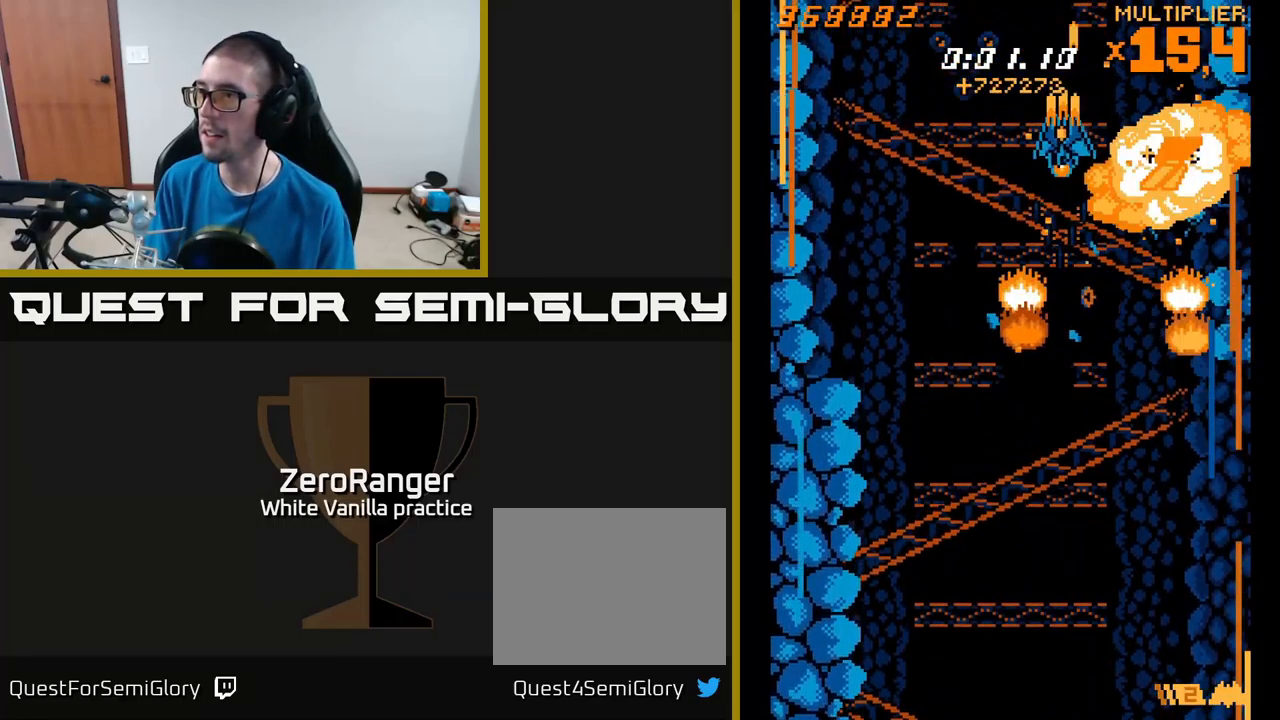
{"buttons": ["A", "DPAD_DOWN"], "right_stick": "center", "events": [[117, "DPAD_LEFT", "up"]]}
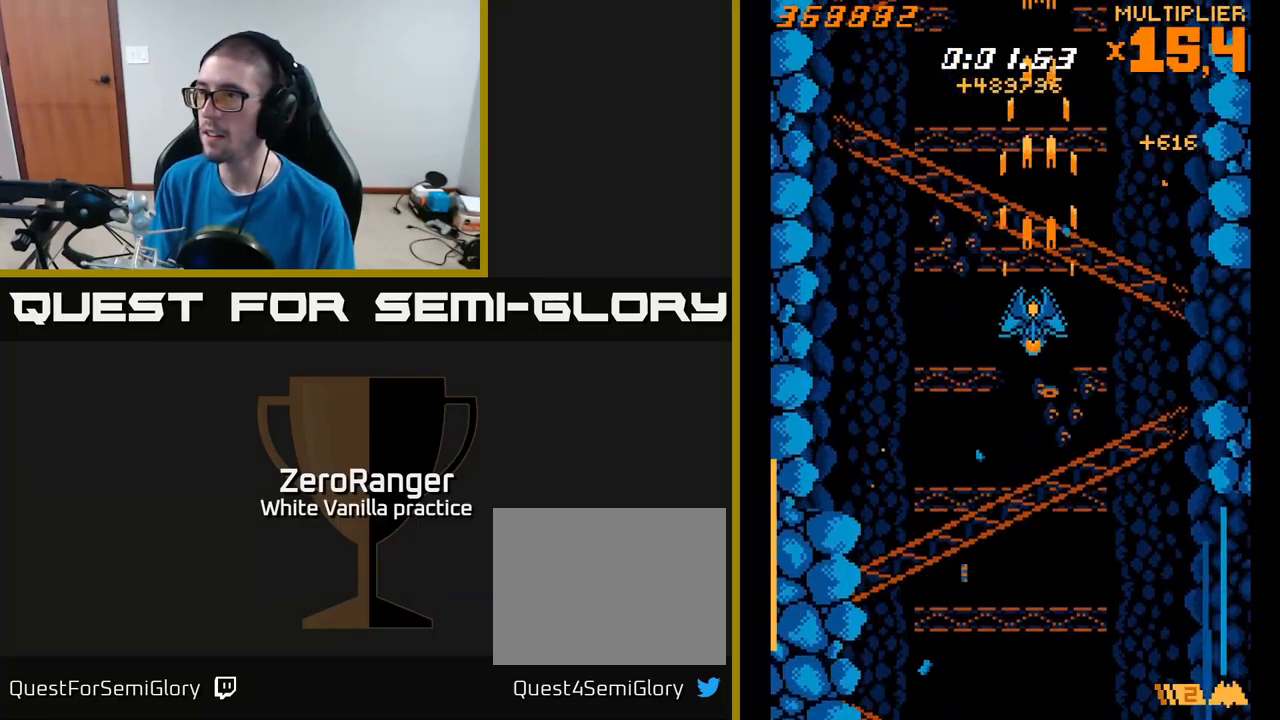
{"buttons": ["A", "DPAD_DOWN"], "right_stick": "center", "events": [[50, "DPAD_LEFT", "down"], [100, "DPAD_DOWN", "up"], [250, "DPAD_DOWN", "down"], [250, "DPAD_LEFT", "up"], [284, "DPAD_RIGHT", "down"], [317, "DPAD_DOWN", "up"], [334, "DPAD_DOWN", "down"], [434, "DPAD_RIGHT", "up"]]}
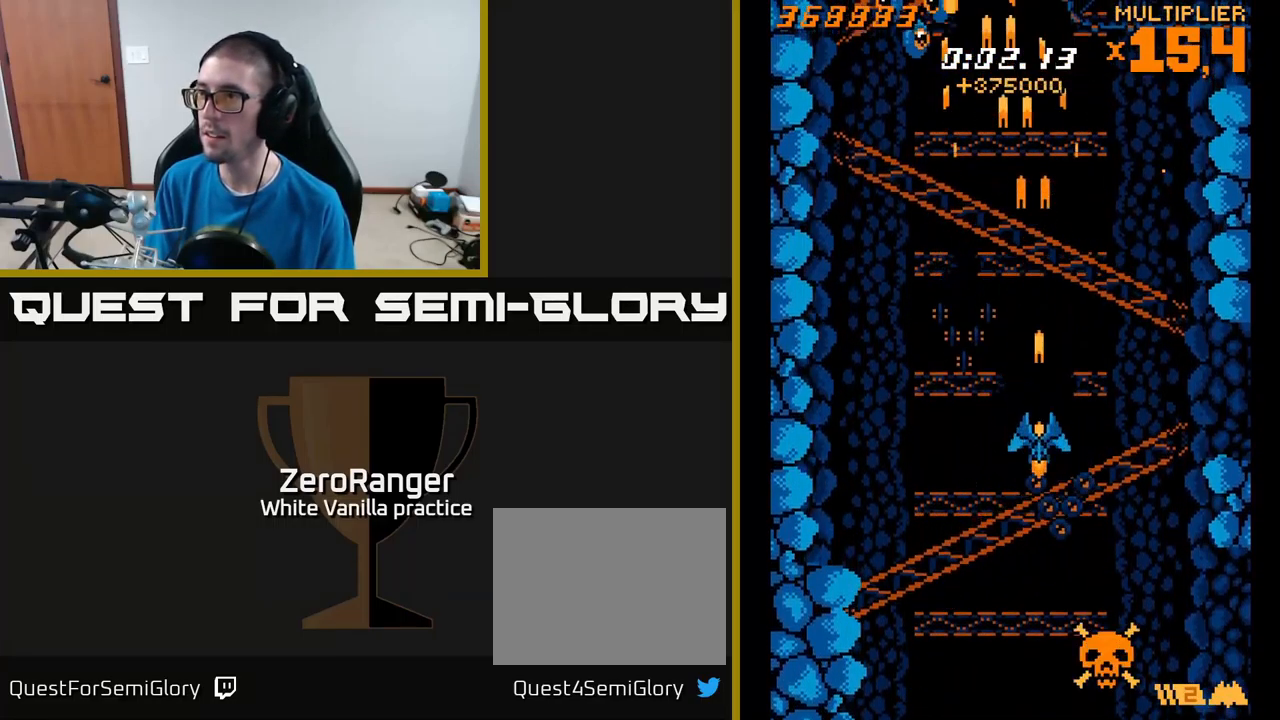
{"buttons": ["A", "DPAD_UP"], "right_stick": "center", "events": [[34, "X", "down"], [100, "A", "up"], [100, "DPAD_LEFT", "down"], [117, "DPAD_DOWN", "up"], [350, "DPAD_UP", "down"], [450, "DPAD_LEFT", "up"], [467, "A", "down"], [500, "X", "up"]]}
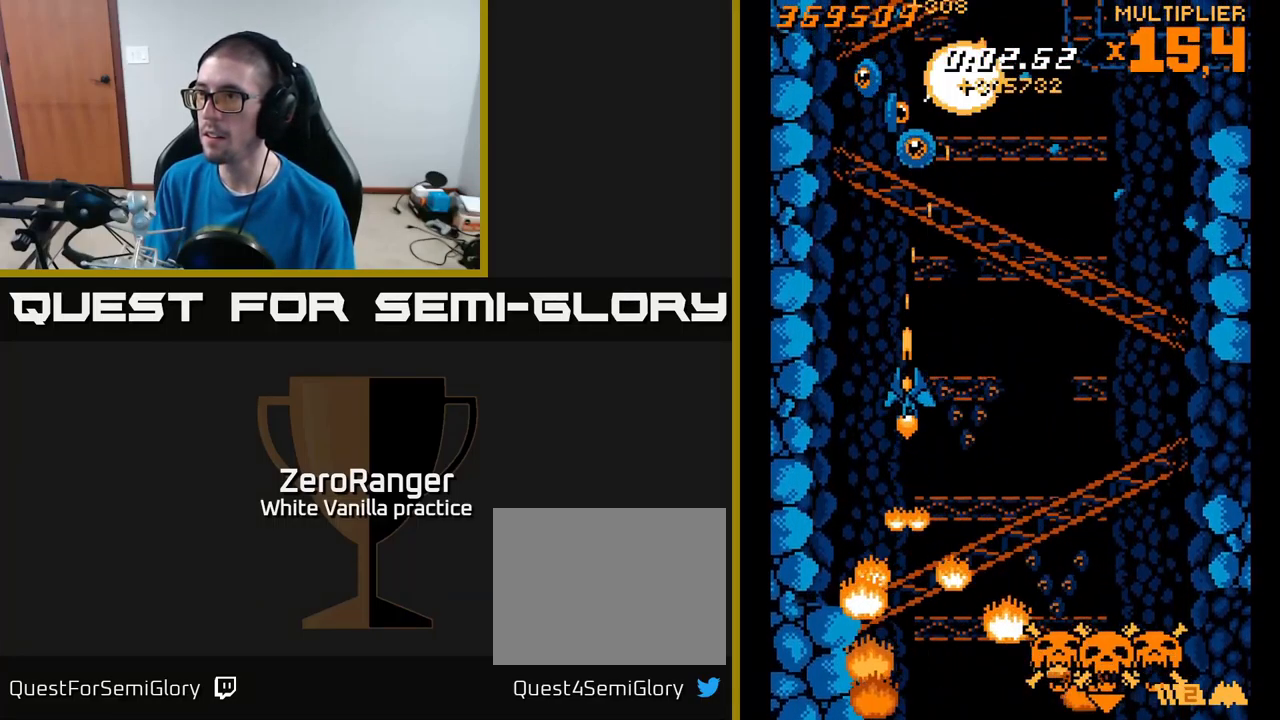
{"buttons": ["A", "DPAD_RIGHT"], "right_stick": "center", "events": [[134, "DPAD_LEFT", "down"], [234, "DPAD_UP", "up"], [250, "DPAD_LEFT", "up"], [267, "DPAD_RIGHT", "down"]]}
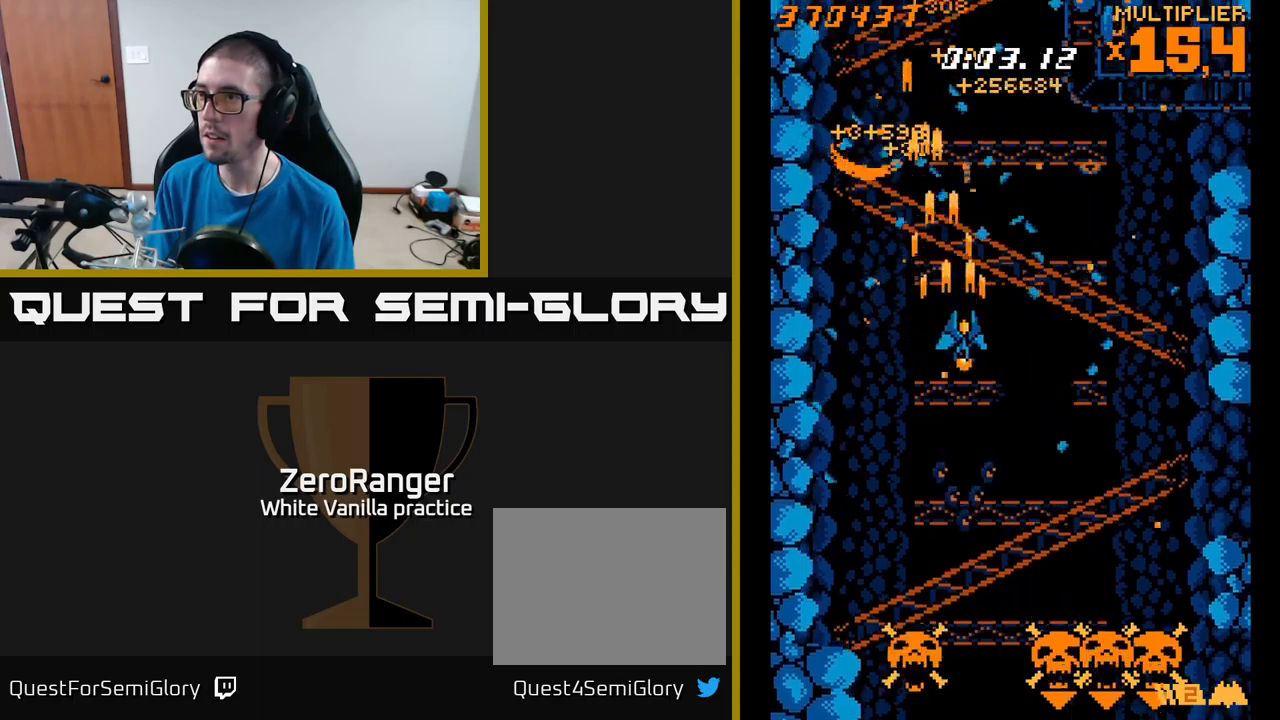
{"buttons": ["X", "DPAD_DOWN", "DPAD_RIGHT"], "right_stick": "center", "events": [[33, "DPAD_DOWN", "down"], [116, "X", "down"], [150, "A", "up"]]}
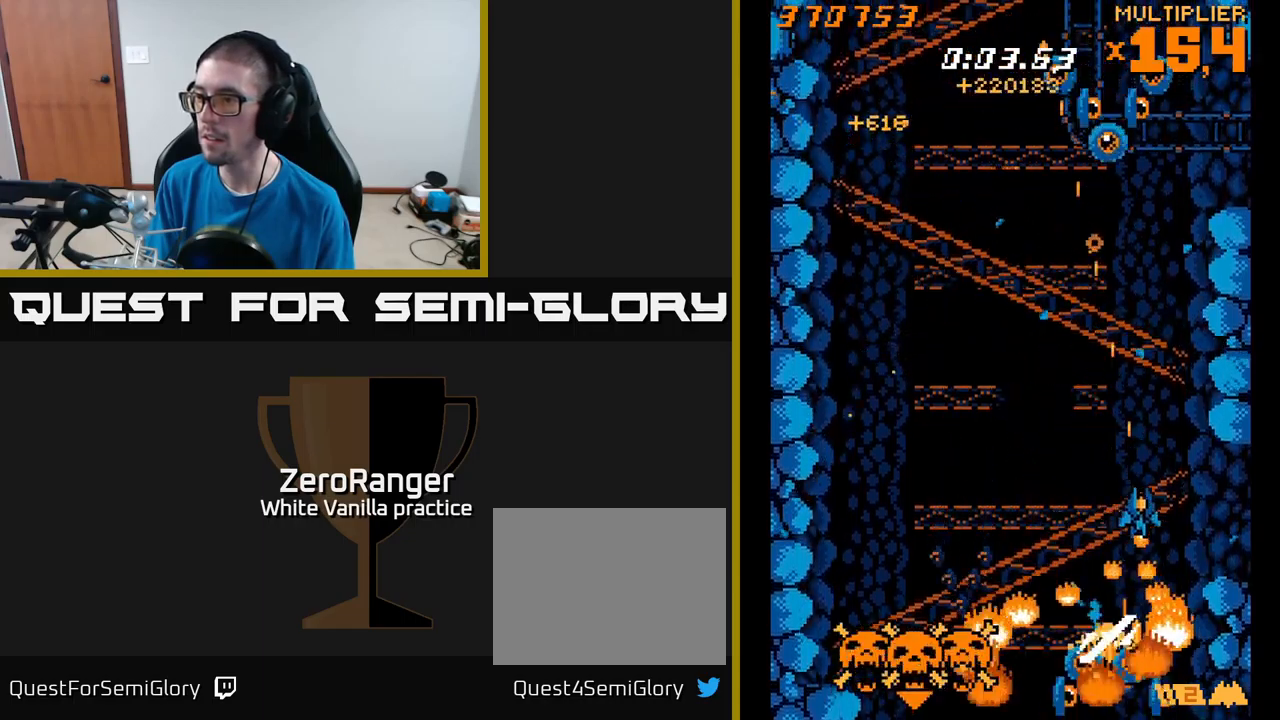
{"buttons": ["X", "DPAD_DOWN", "DPAD_RIGHT"], "right_stick": "center", "events": [[66, "DPAD_DOWN", "up"], [133, "DPAD_RIGHT", "up"], [133, "DPAD_UP", "down"], [166, "DPAD_LEFT", "down"], [333, "DPAD_UP", "up"], [450, "DPAD_DOWN", "down"], [450, "DPAD_LEFT", "up"], [483, "DPAD_RIGHT", "down"]]}
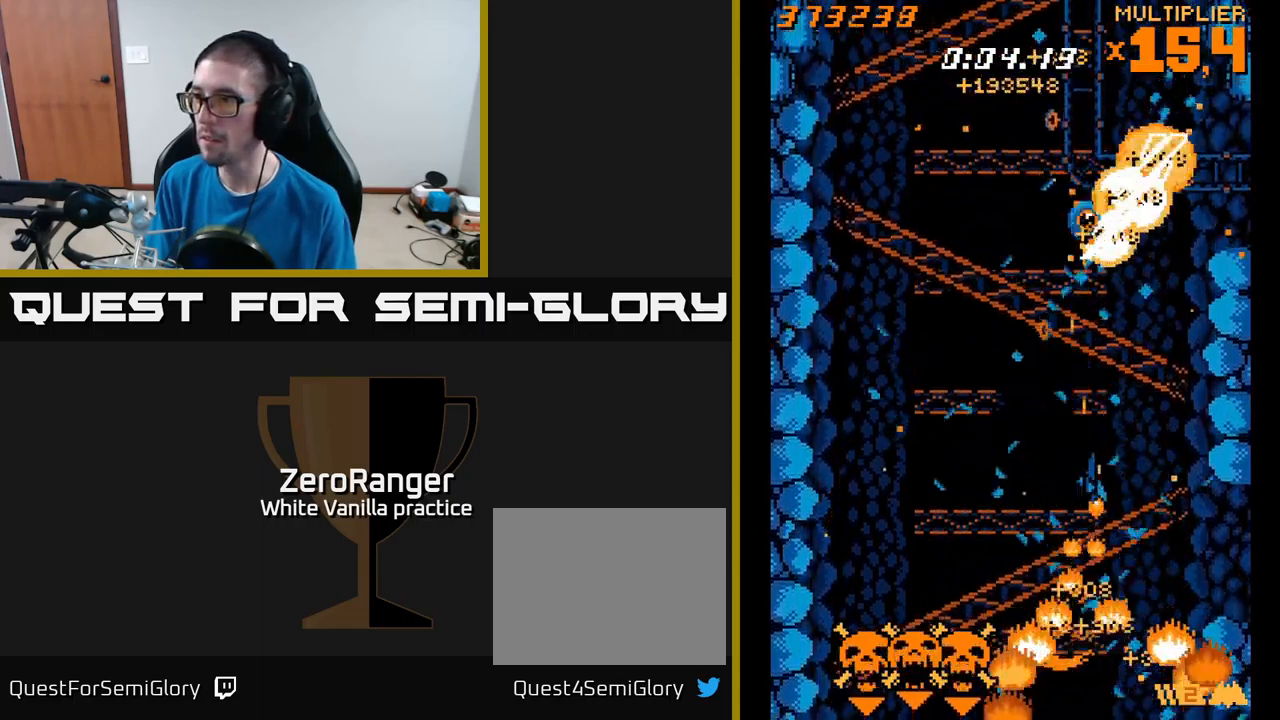
{"buttons": ["A", "X", "DPAD_DOWN", "DPAD_LEFT"], "right_stick": "center", "events": [[16, "DPAD_DOWN", "up"], [100, "DPAD_RIGHT", "up"], [133, "A", "down"], [133, "DPAD_LEFT", "down"], [133, "DPAD_UP", "down"], [166, "X", "up"], [383, "DPAD_UP", "up"], [450, "DPAD_DOWN", "down"], [466, "X", "down"]]}
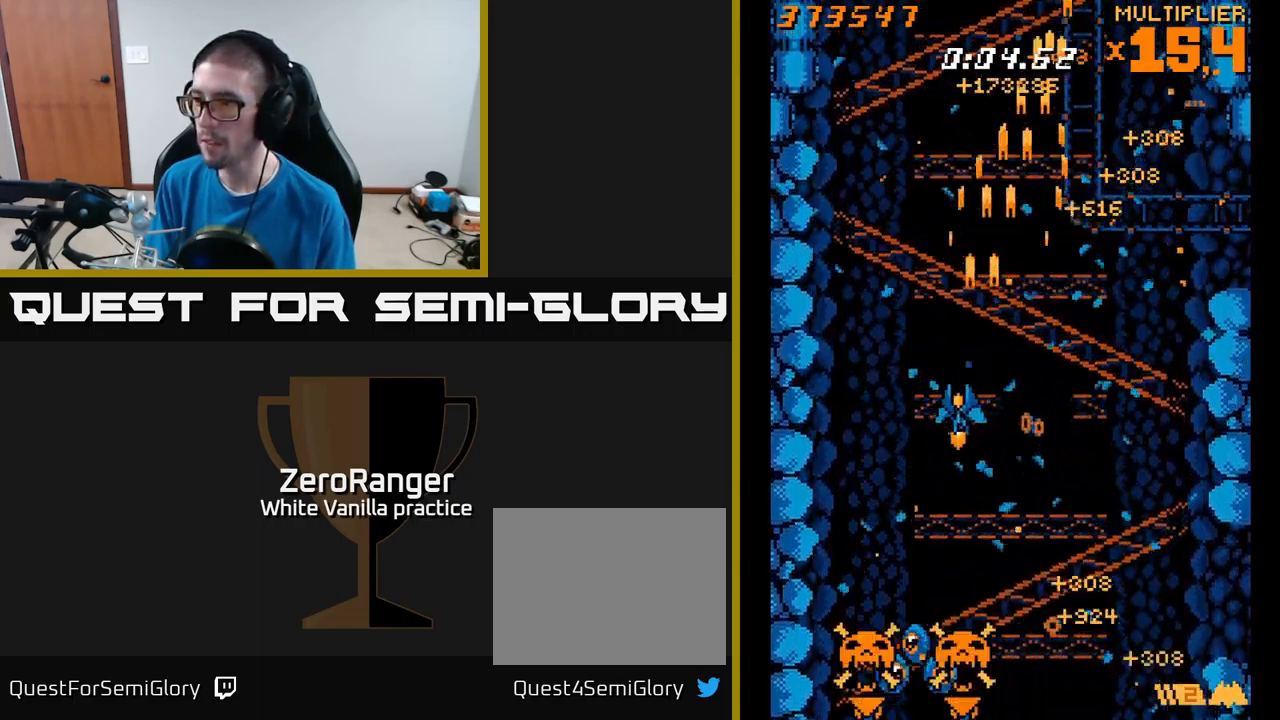
{"buttons": ["A", "DPAD_UP"], "right_stick": "center", "events": [[16, "A", "up"], [233, "DPAD_LEFT", "up"], [300, "DPAD_RIGHT", "down"], [350, "DPAD_DOWN", "up"], [400, "DPAD_UP", "down"], [416, "DPAD_RIGHT", "up"], [466, "A", "down"], [500, "X", "up"]]}
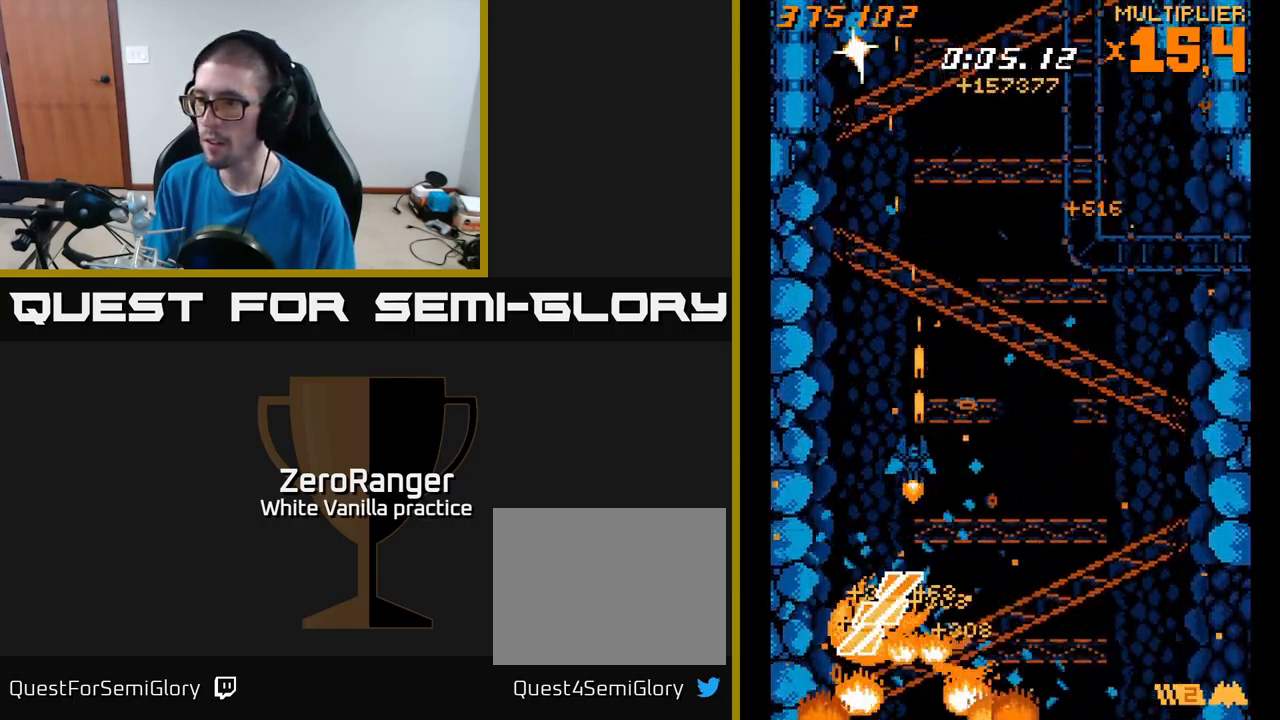
{"buttons": ["A", "DPAD_UP"], "right_stick": "center", "events": [[33, "DPAD_LEFT", "down"], [83, "DPAD_LEFT", "up"], [83, "DPAD_UP", "up"], [116, "DPAD_RIGHT", "down"], [166, "DPAD_UP", "down"], [200, "DPAD_RIGHT", "up"], [266, "DPAD_LEFT", "down"], [316, "DPAD_UP", "up"], [483, "DPAD_LEFT", "up"], [500, "DPAD_UP", "down"]]}
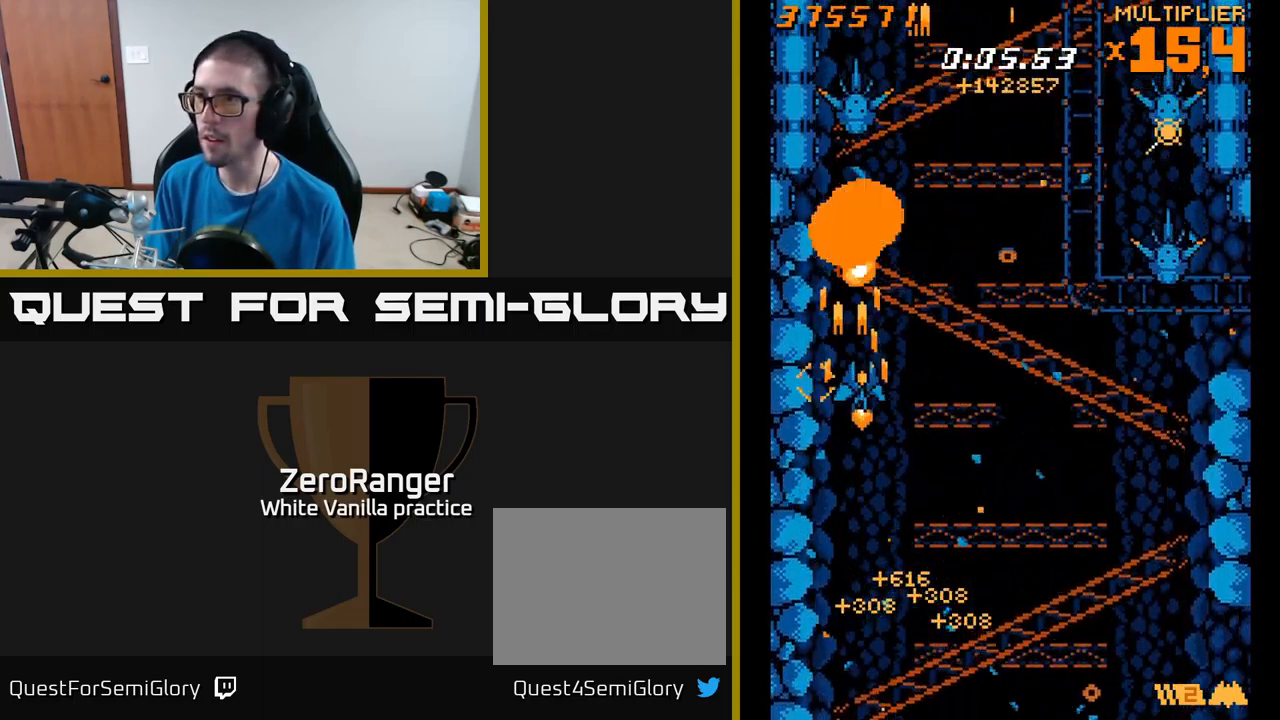
{"buttons": ["A"], "right_stick": "center", "events": [[16, "DPAD_RIGHT", "down"], [33, "DPAD_UP", "up"], [66, "DPAD_DOWN", "down"], [100, "DPAD_RIGHT", "up"], [500, "DPAD_DOWN", "up"]]}
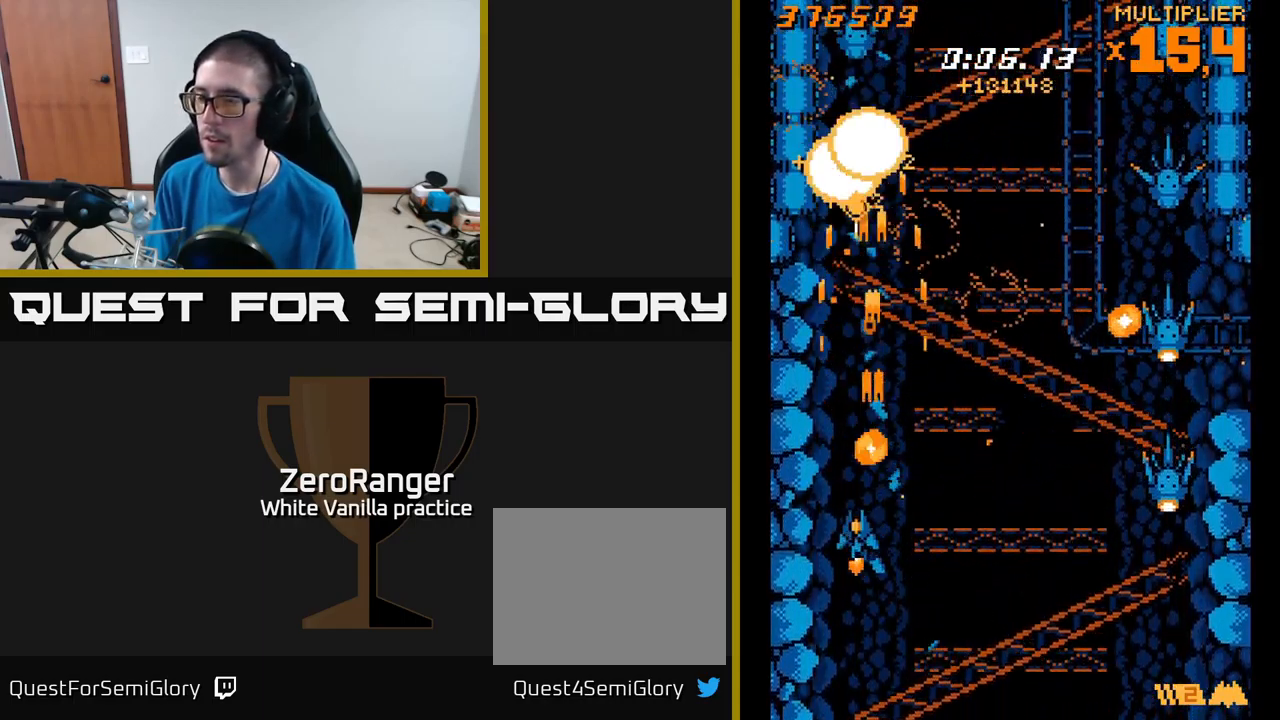
{"buttons": ["A", "DPAD_UP"], "right_stick": "center", "events": [[16, "DPAD_LEFT", "down"], [66, "DPAD_UP", "down"], [133, "DPAD_LEFT", "up"], [250, "DPAD_RIGHT", "down"], [350, "DPAD_RIGHT", "up"]]}
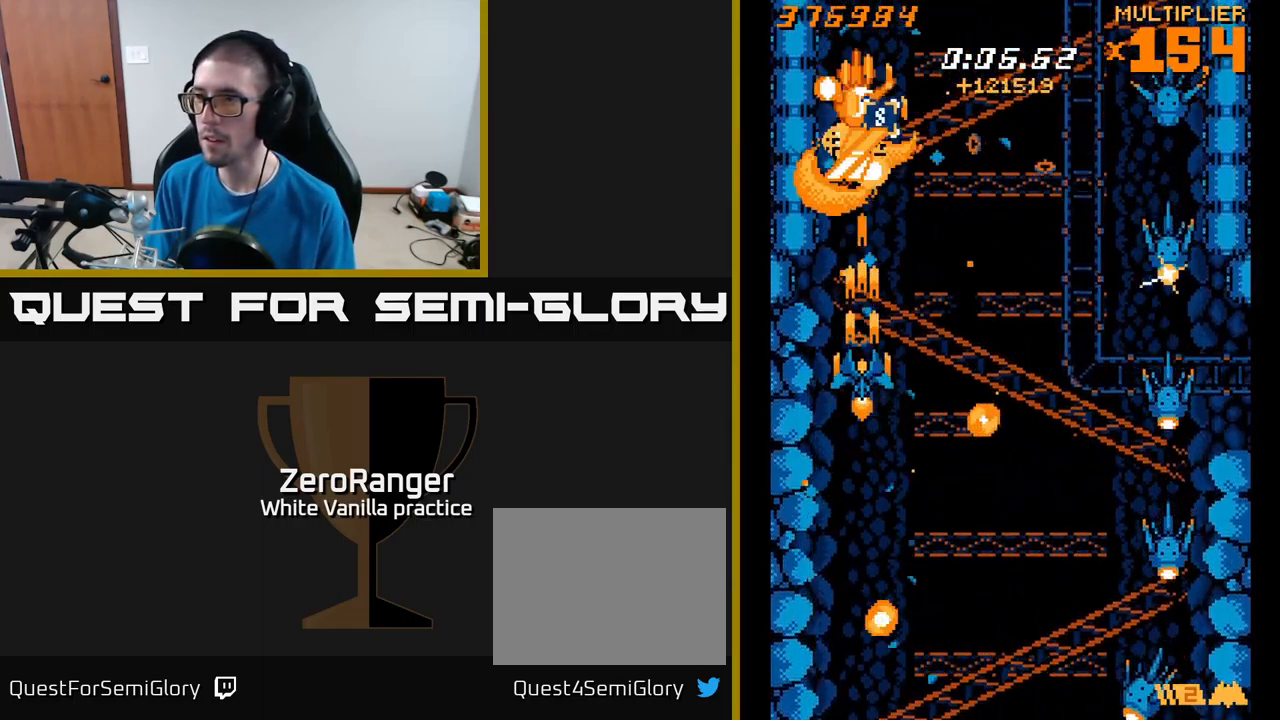
{"buttons": ["X", "DPAD_DOWN"], "right_stick": "center", "events": [[166, "DPAD_RIGHT", "down"], [183, "DPAD_UP", "up"], [233, "DPAD_DOWN", "down"], [300, "X", "down"], [333, "A", "up"], [333, "DPAD_RIGHT", "up"]]}
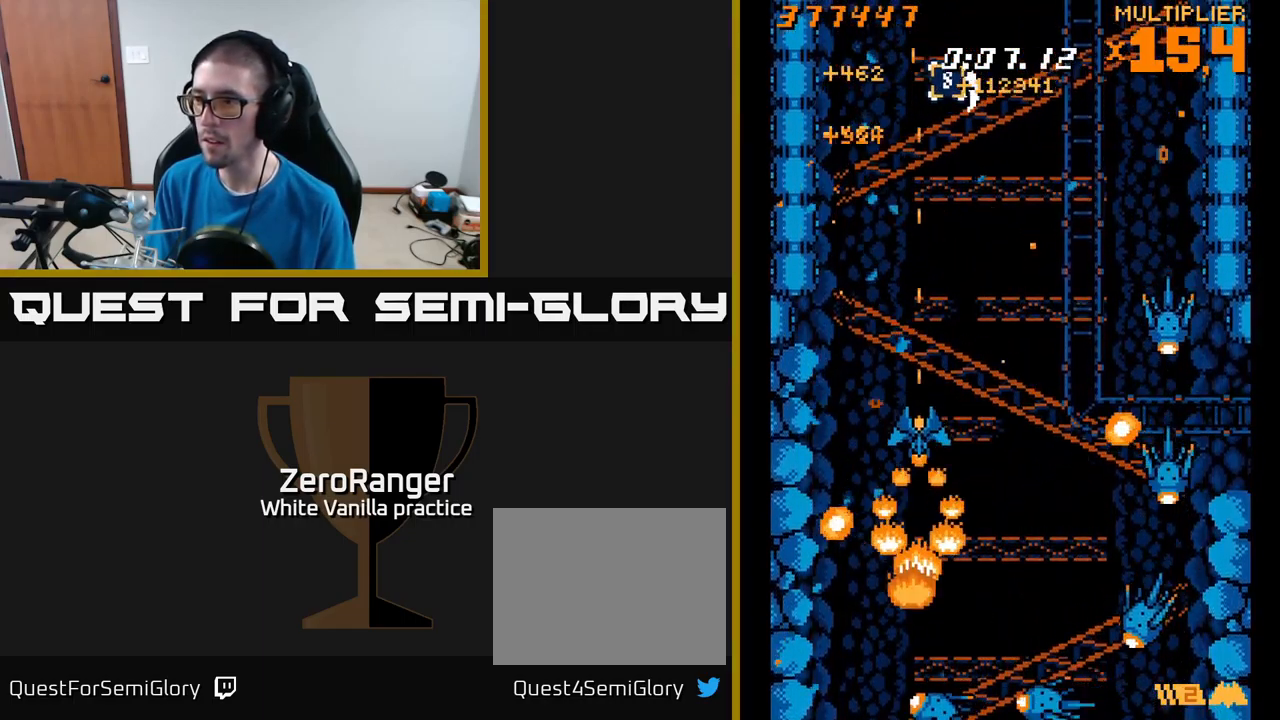
{"buttons": ["X", "DPAD_RIGHT"], "right_stick": "center", "events": [[300, "DPAD_DOWN", "up"], [300, "DPAD_LEFT", "down"], [333, "DPAD_LEFT", "up"], [333, "DPAD_UP", "down"], [350, "DPAD_UP", "up"], [366, "DPAD_RIGHT", "down"], [433, "DPAD_DOWN", "down"], [500, "DPAD_DOWN", "up"]]}